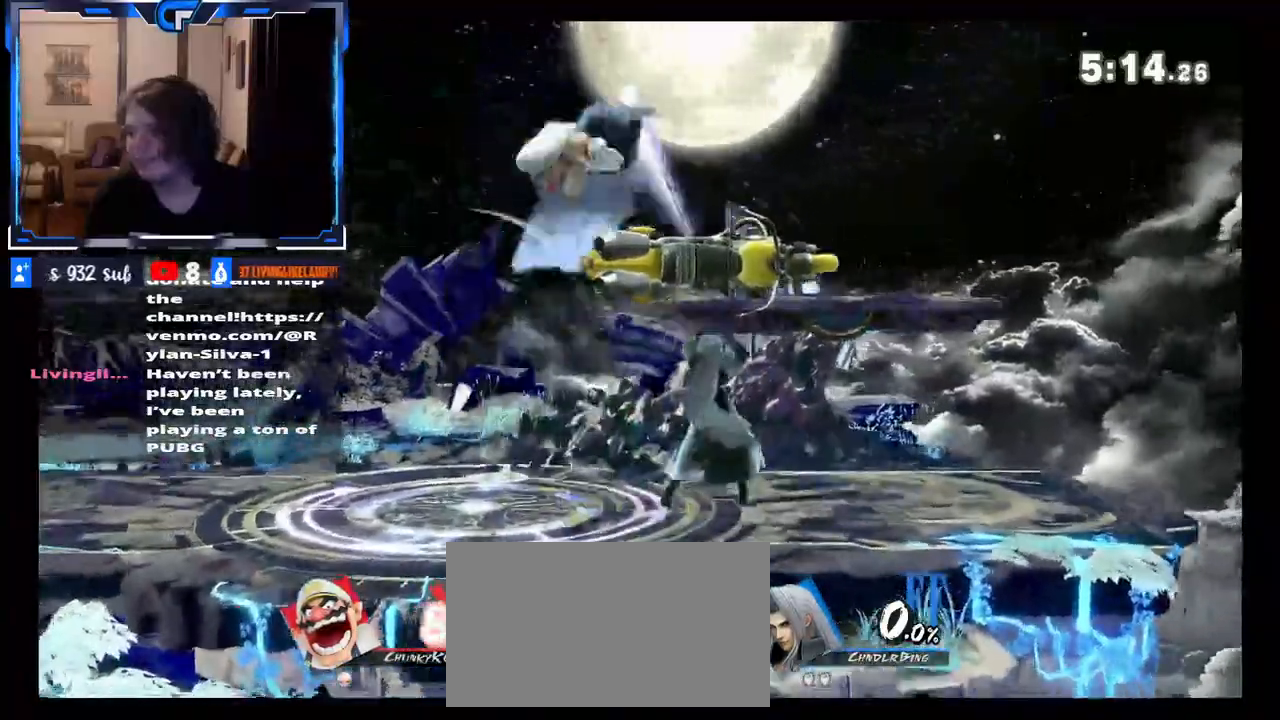
Gameplay with a controller (Nintendo layout); each line is a JSON object with the inputs held at the frame after it. "events" lists button and stick changes between this image and that frame as [ms after this image, input, new state], when the widget could be followed in between. Not read: L3 R3.
{"buttons": ["R1"], "left_stick": "center", "right_stick": "center", "events": [[17, "left_stick", "left"], [383, "R1", "down"], [433, "left_stick", "center"]]}
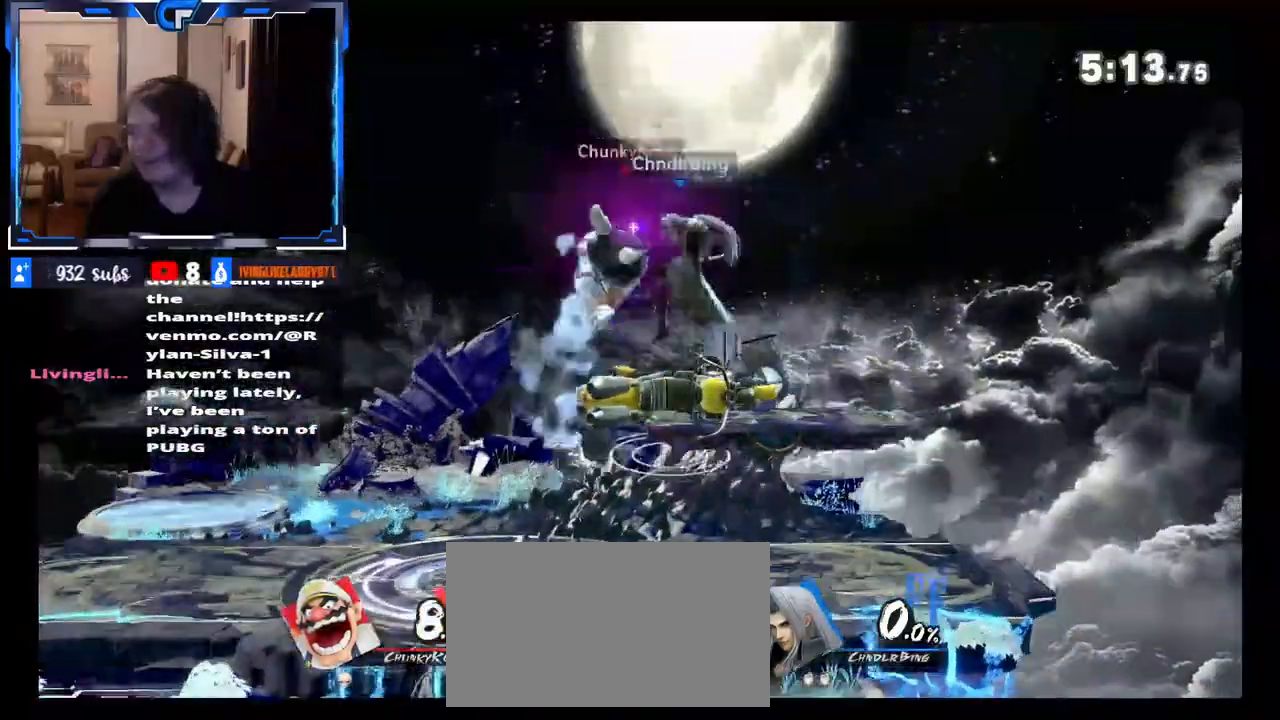
{"buttons": [], "left_stick": "left", "right_stick": "center", "events": [[33, "R1", "up"], [217, "left_stick", "left"]]}
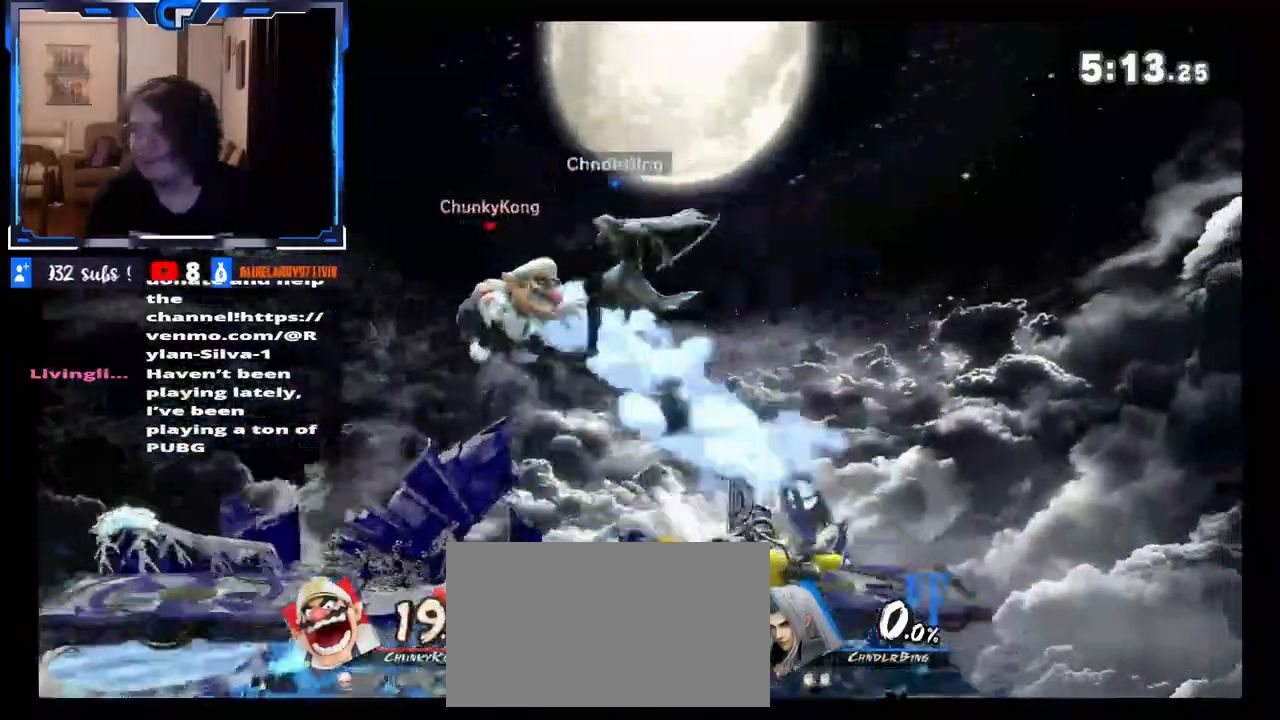
{"buttons": [], "left_stick": "left", "right_stick": "center", "events": [[67, "left_stick", "center"], [150, "R1", "down"], [217, "R1", "up"], [317, "left_stick", "right"], [450, "left_stick", "left"]]}
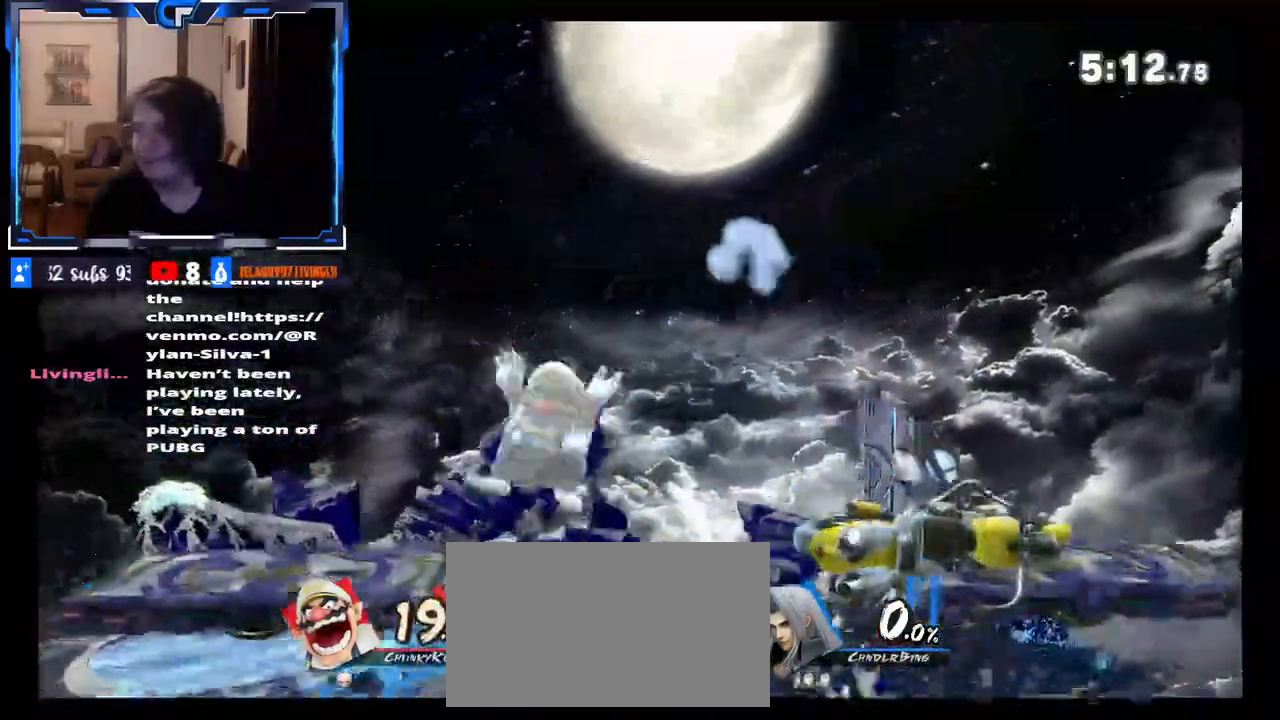
{"buttons": ["X"], "left_stick": "center", "right_stick": "center", "events": [[217, "Z", "down"], [317, "left_stick", "center"], [333, "Z", "up"], [417, "left_stick", "right"], [467, "left_stick", "center"], [500, "X", "down"]]}
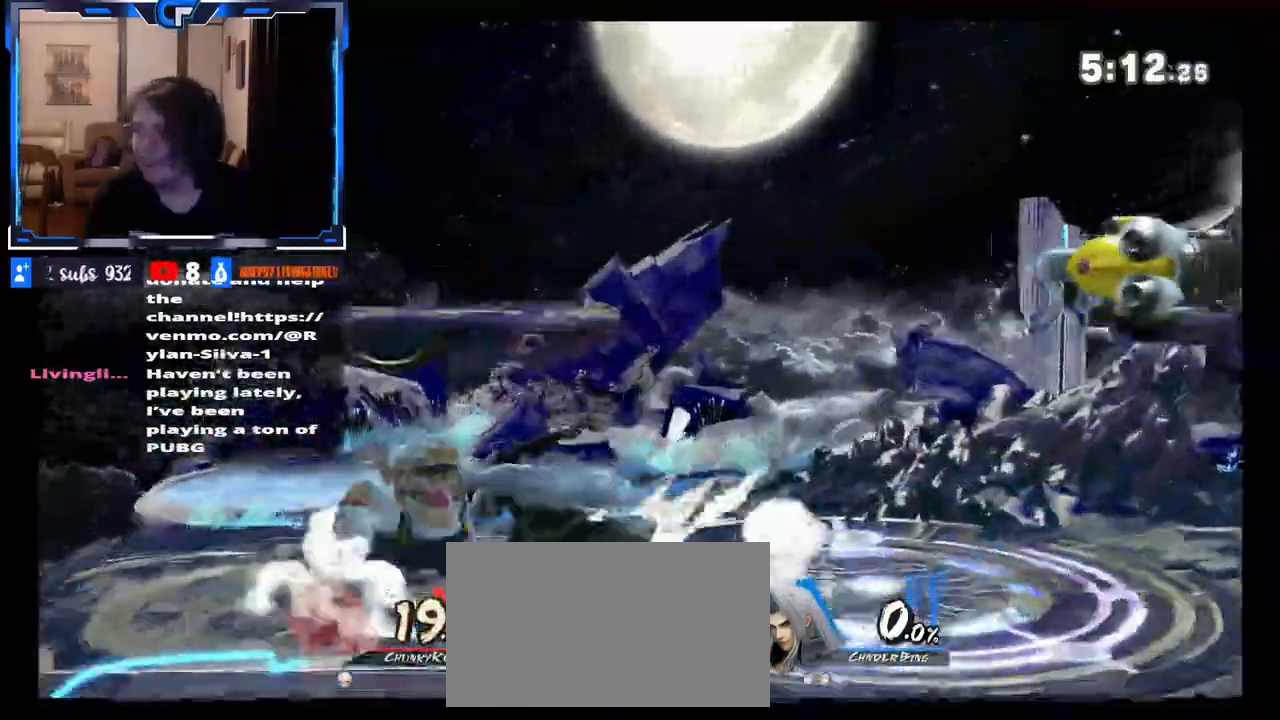
{"buttons": ["Z"], "left_stick": "right", "right_stick": "center", "events": [[17, "A", "down"], [83, "A", "up"], [100, "left_stick", "right"], [117, "X", "up"], [500, "Z", "down"]]}
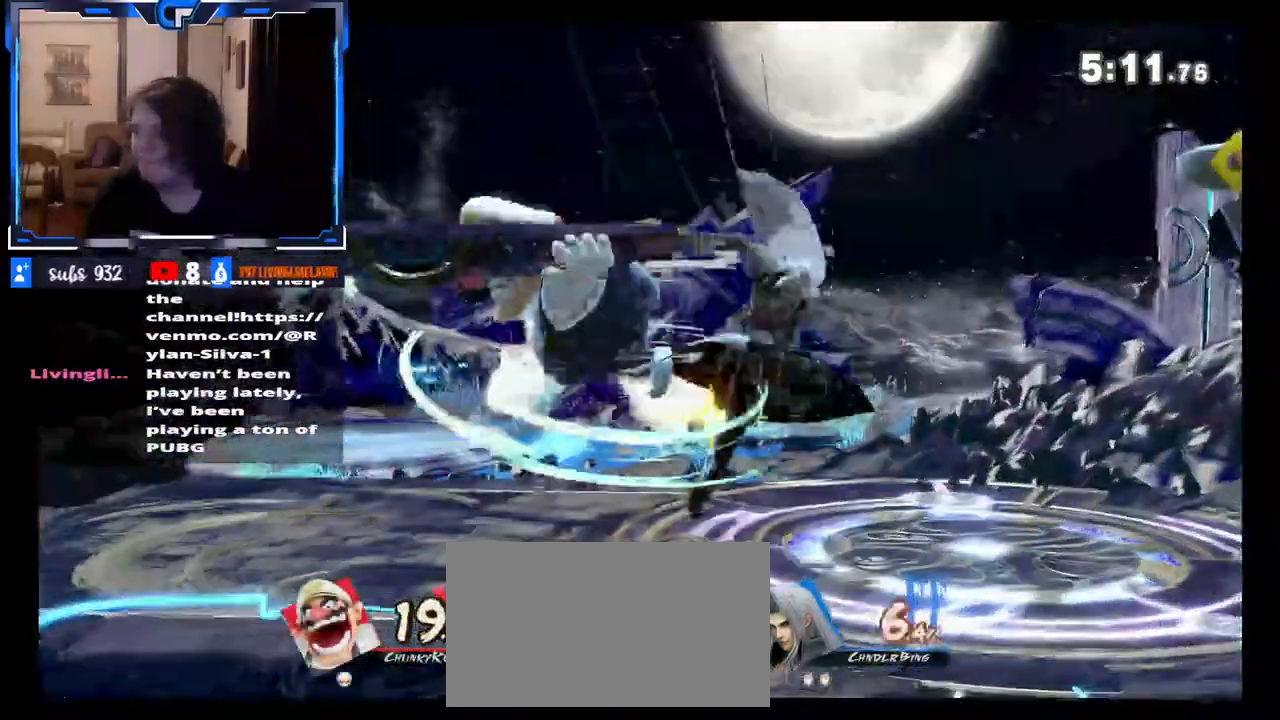
{"buttons": ["Z"], "left_stick": "down-right", "right_stick": "center", "events": [[50, "left_stick", "down"], [250, "X", "down"], [317, "X", "up"], [317, "left_stick", "down-right"]]}
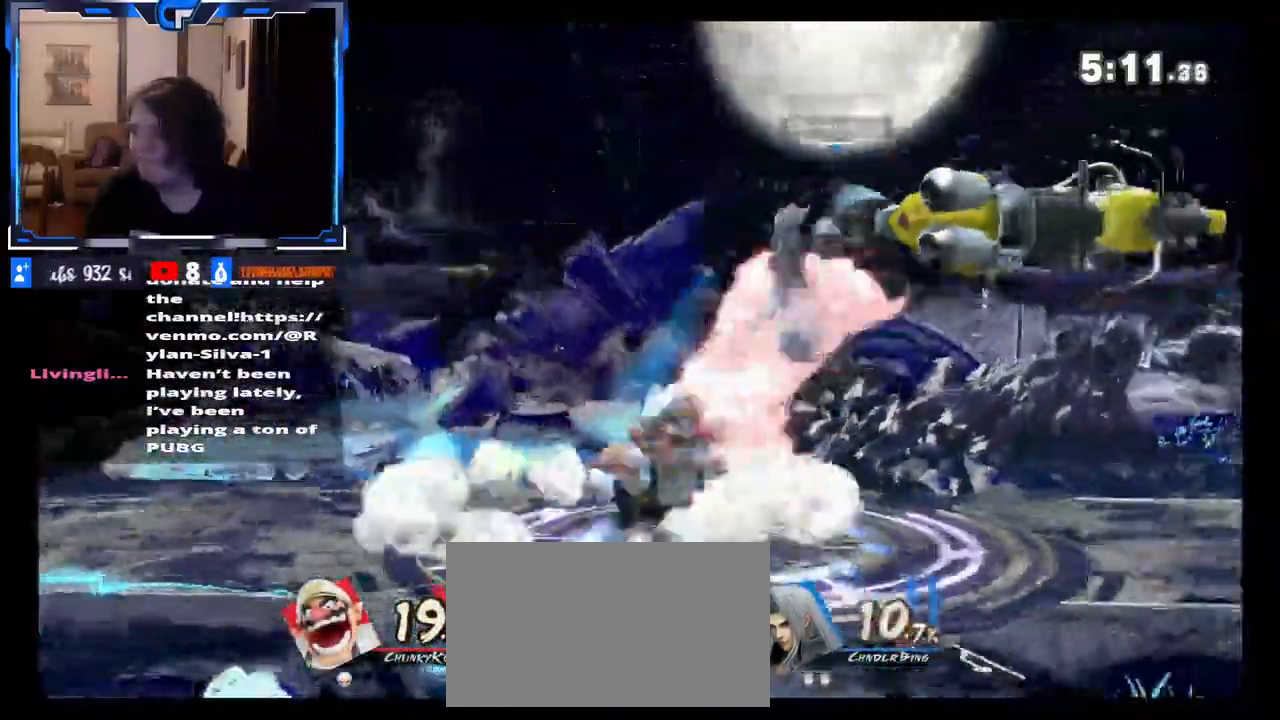
{"buttons": ["Z"], "left_stick": "center", "right_stick": "center", "events": [[67, "Z", "up"], [100, "left_stick", "center"], [150, "A", "down"], [267, "A", "up"], [317, "left_stick", "down"], [467, "left_stick", "center"], [500, "Z", "down"]]}
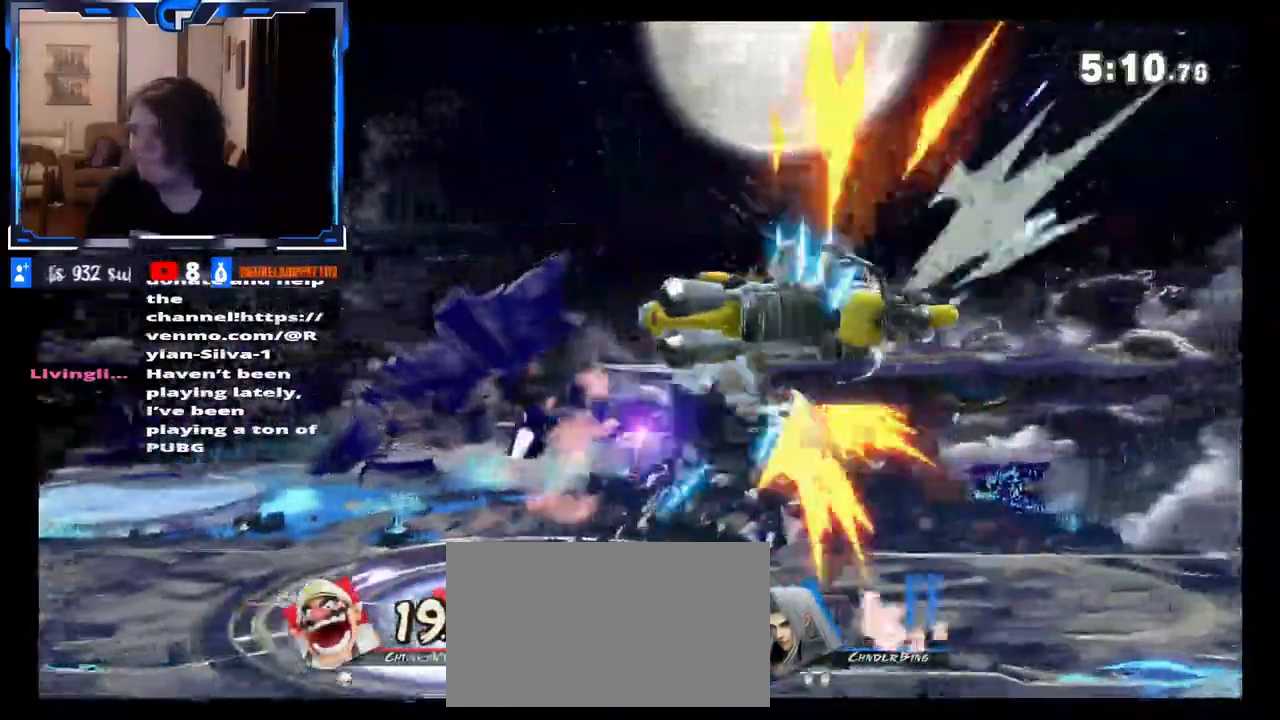
{"buttons": [], "left_stick": "up", "right_stick": "center", "events": [[83, "Z", "up"], [150, "Z", "down"], [217, "Z", "up"], [217, "left_stick", "right"], [283, "left_stick", "center"], [300, "Z", "down"], [383, "Z", "up"], [400, "Z", "down"], [450, "left_stick", "up"], [467, "Z", "up"]]}
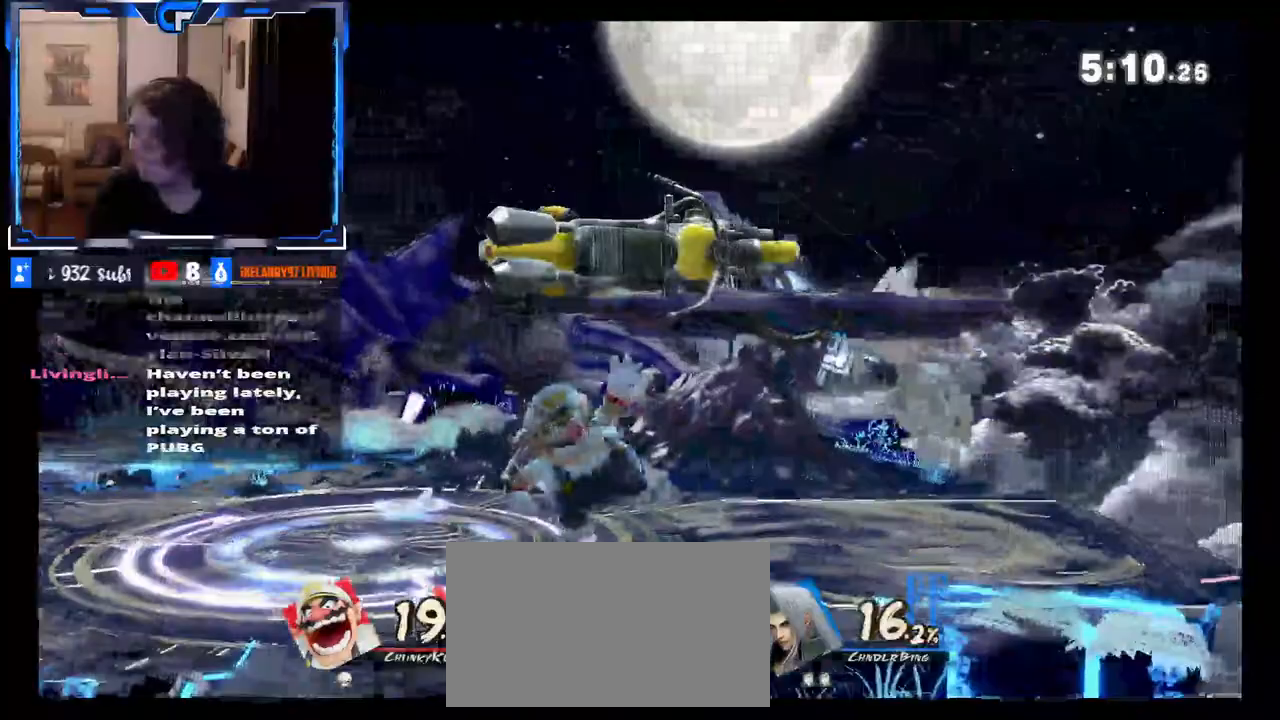
{"buttons": [], "left_stick": "left", "right_stick": "center", "events": [[250, "left_stick", "center"], [417, "left_stick", "left"]]}
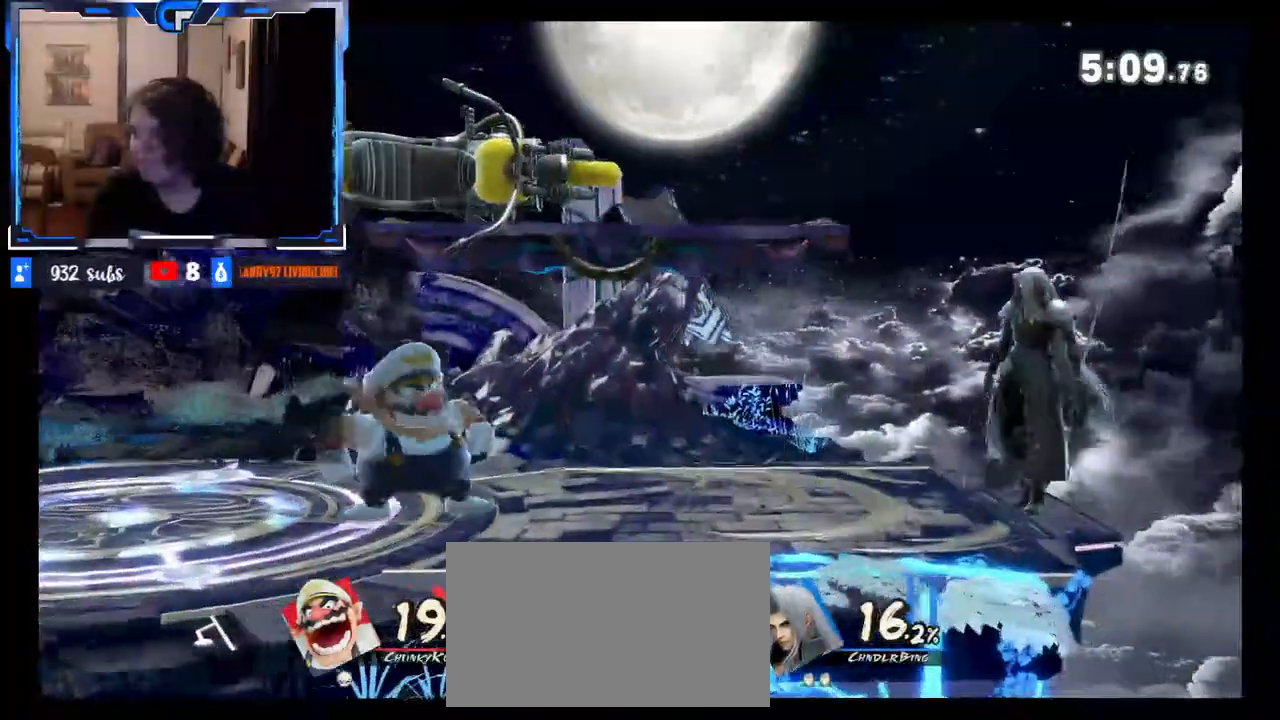
{"buttons": [], "left_stick": "left", "right_stick": "center", "events": [[50, "left_stick", "right"], [83, "X", "down"], [183, "X", "up"], [233, "X", "down"], [300, "left_stick", "down"], [367, "left_stick", "left"], [383, "X", "up"]]}
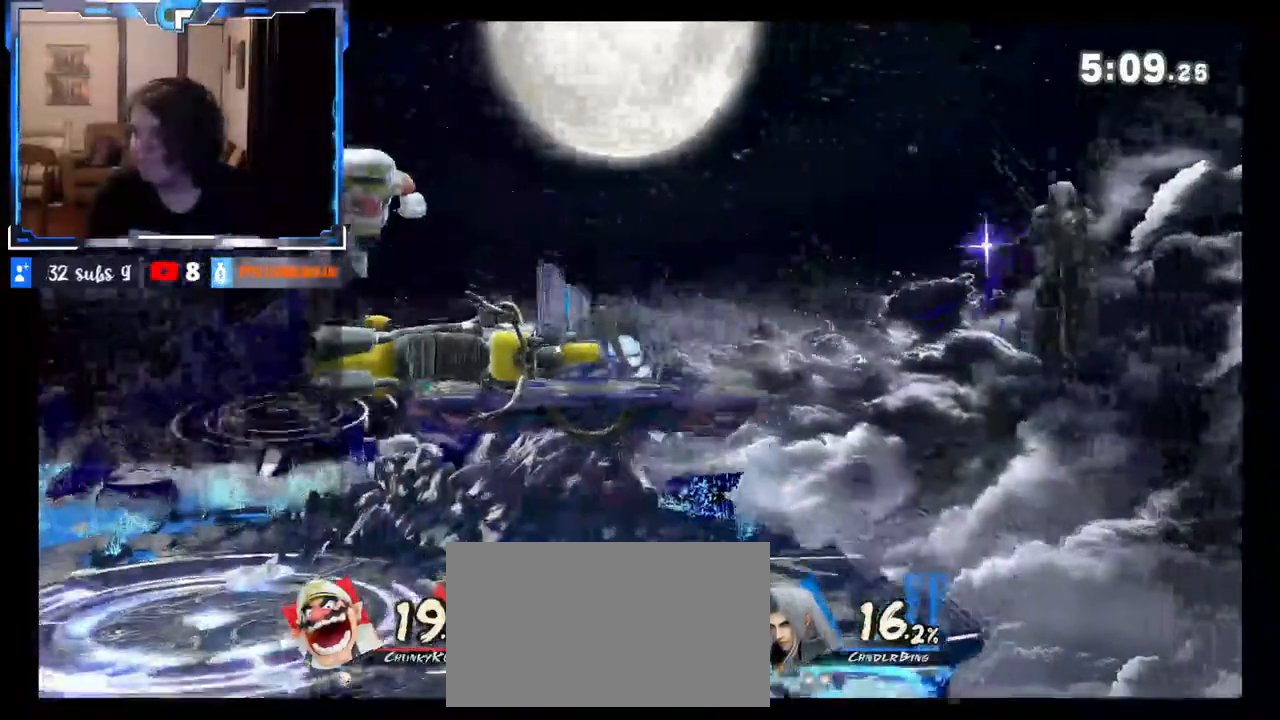
{"buttons": [], "left_stick": "center", "right_stick": "center", "events": [[100, "left_stick", "up"], [183, "left_stick", "right"], [300, "left_stick", "down"], [483, "left_stick", "center"]]}
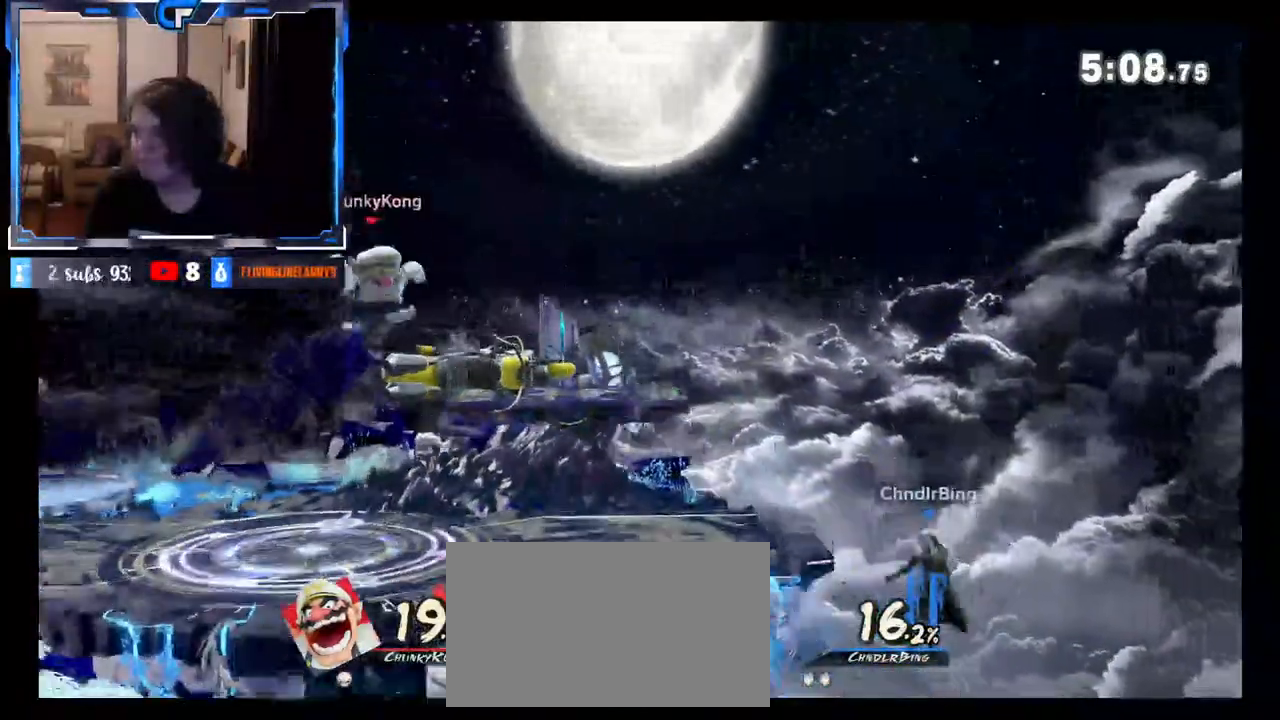
{"buttons": [], "left_stick": "right", "right_stick": "center", "events": [[117, "left_stick", "right"]]}
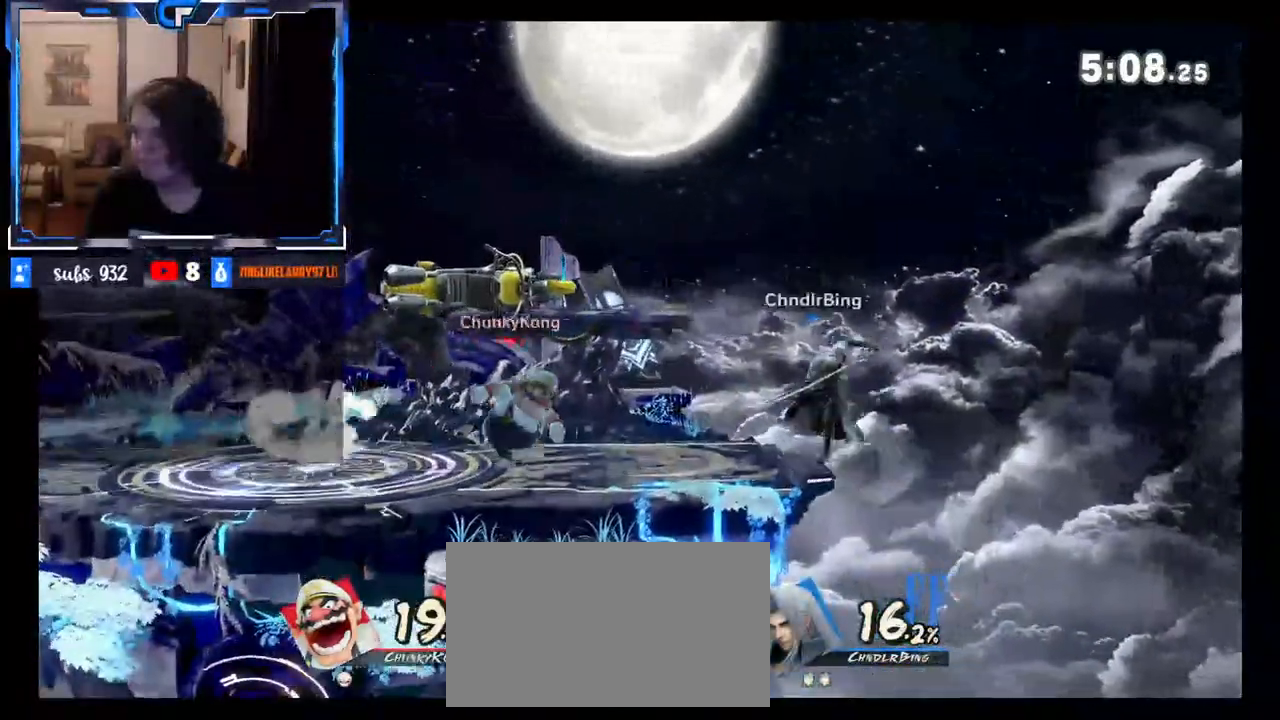
{"buttons": [], "left_stick": "right", "right_stick": "center", "events": [[17, "R1", "down"], [167, "R1", "up"], [233, "left_stick", "center"], [283, "A", "down"], [283, "X", "down"], [367, "left_stick", "right"], [400, "A", "up"], [433, "X", "up"], [450, "Z", "down"], [500, "Z", "up"]]}
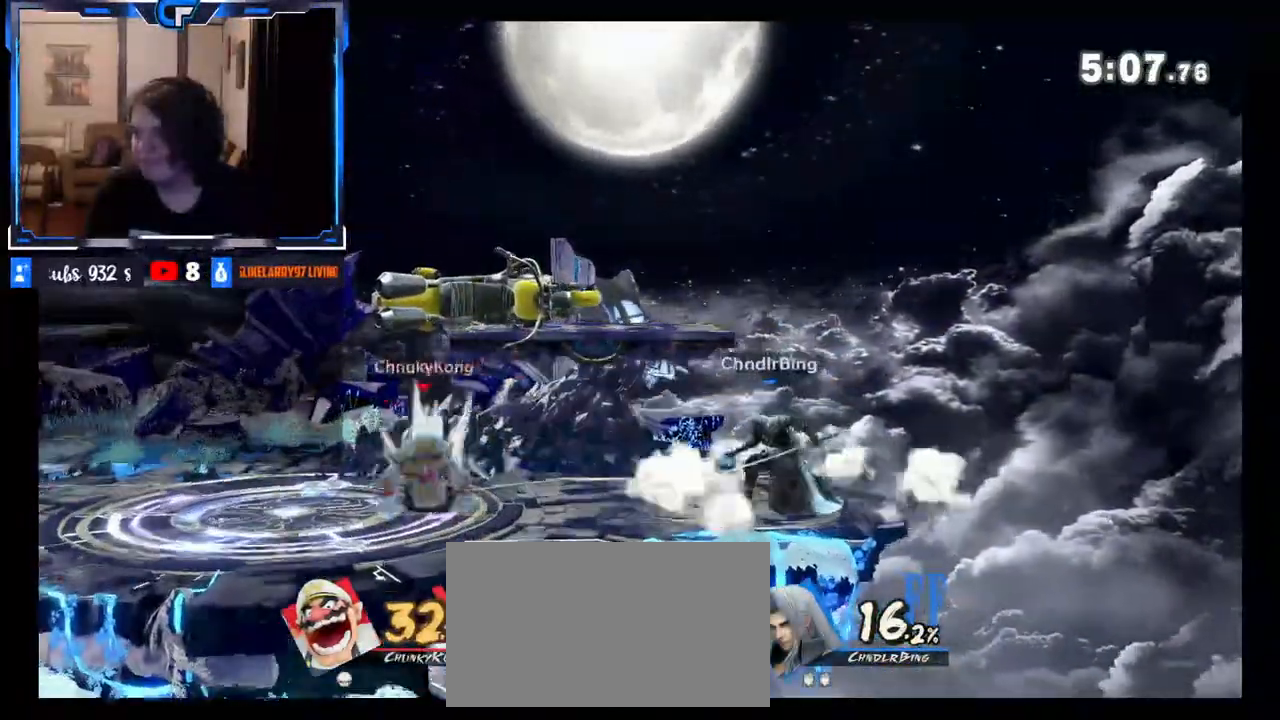
{"buttons": [], "left_stick": "left", "right_stick": "center", "events": [[133, "X", "down"], [283, "X", "up"], [283, "left_stick", "left"]]}
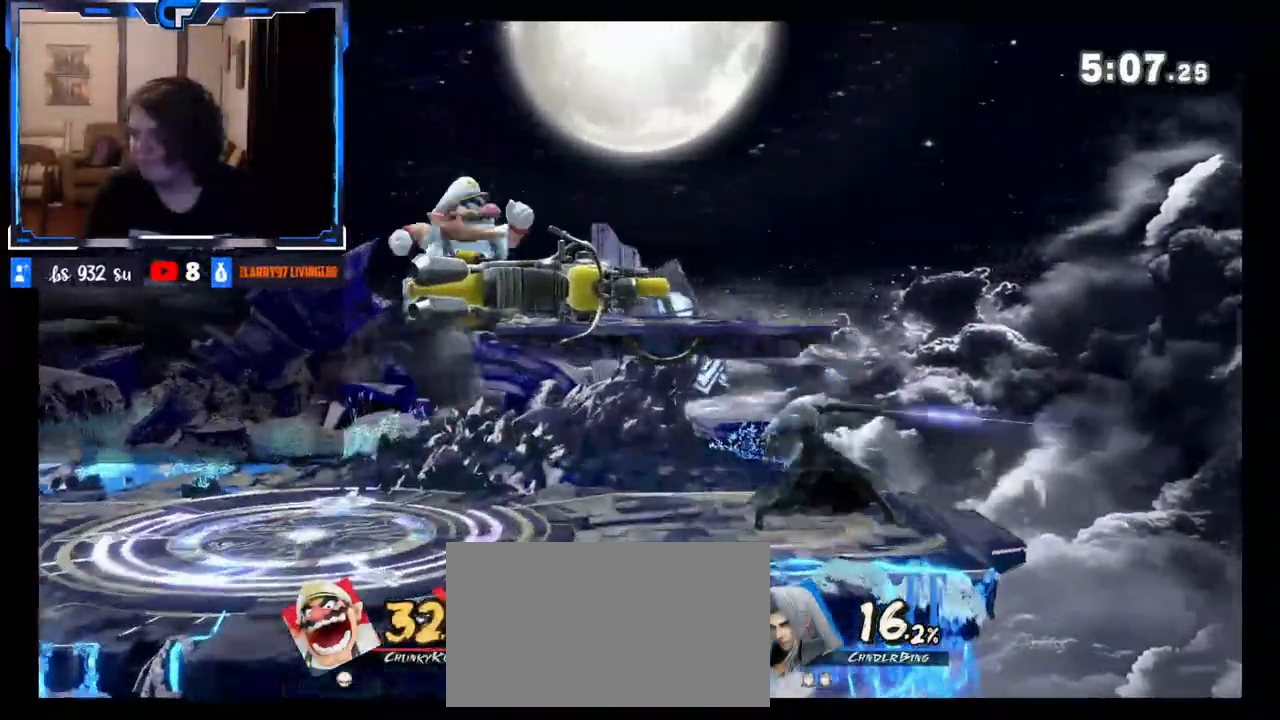
{"buttons": [], "left_stick": "left", "right_stick": "center", "events": [[267, "X", "down"], [383, "X", "up"]]}
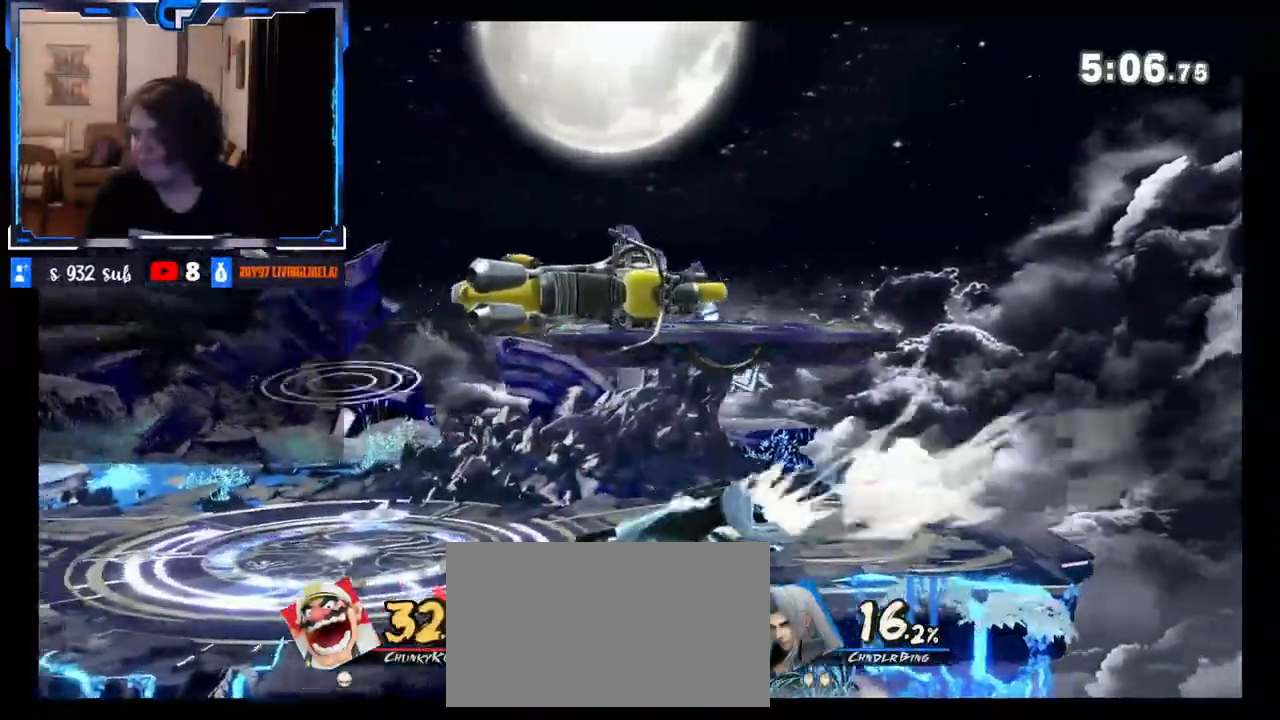
{"buttons": [], "left_stick": "center", "right_stick": "center", "events": [[250, "left_stick", "down"], [283, "right_stick", "right"], [417, "right_stick", "center"], [467, "left_stick", "center"]]}
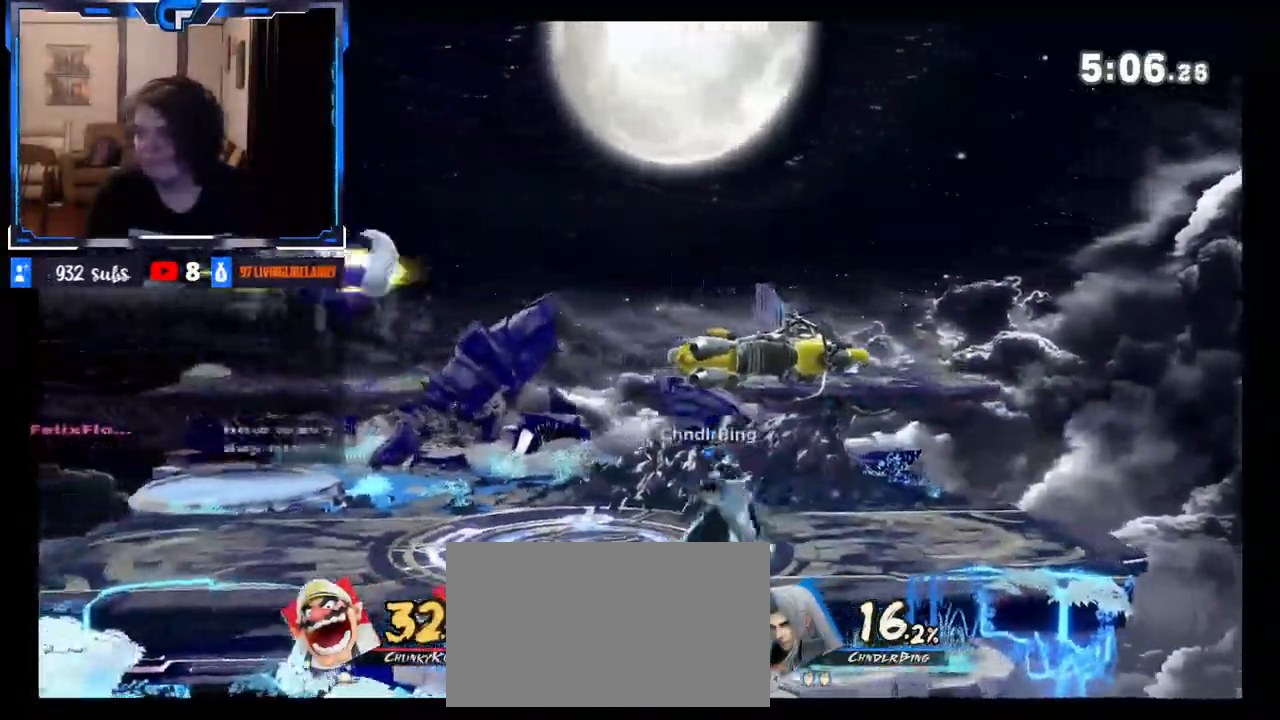
{"buttons": [], "left_stick": "right", "right_stick": "center", "events": [[83, "X", "down"], [217, "left_stick", "left"], [267, "X", "up"], [317, "left_stick", "center"], [367, "left_stick", "right"]]}
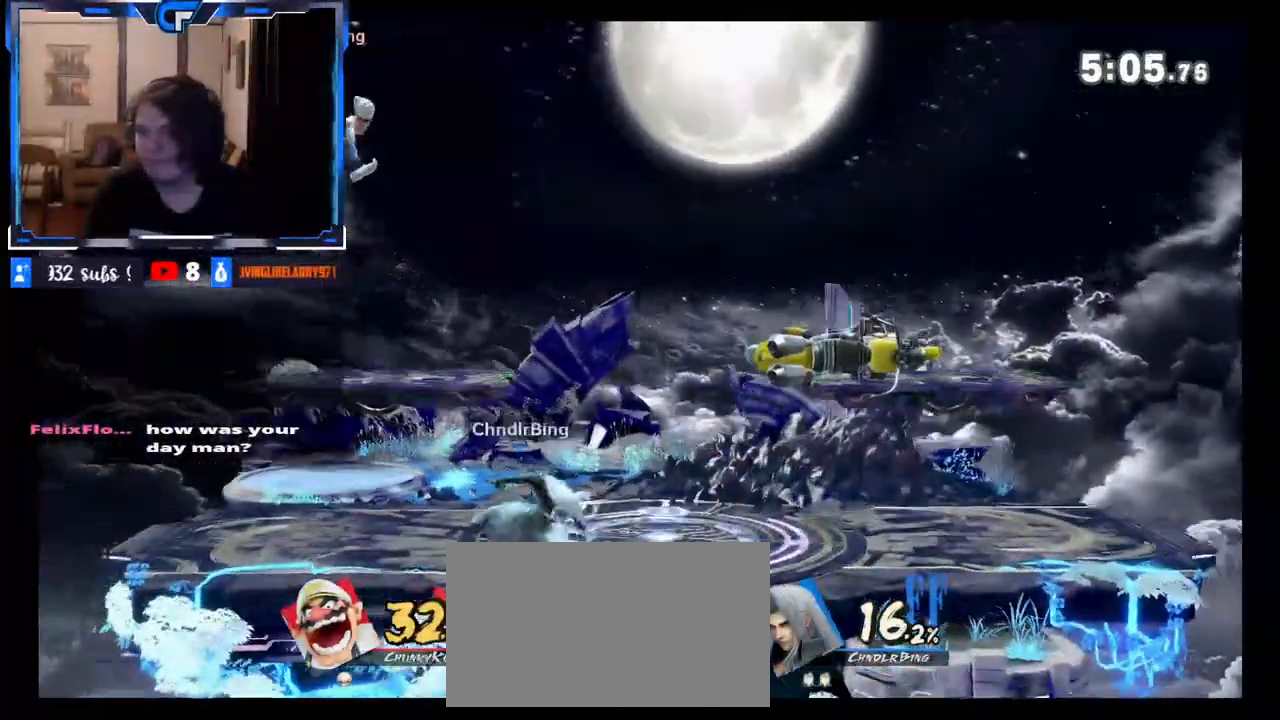
{"buttons": [], "left_stick": "up-left", "right_stick": "center", "events": [[150, "X", "down"], [283, "X", "up"], [433, "left_stick", "up-left"]]}
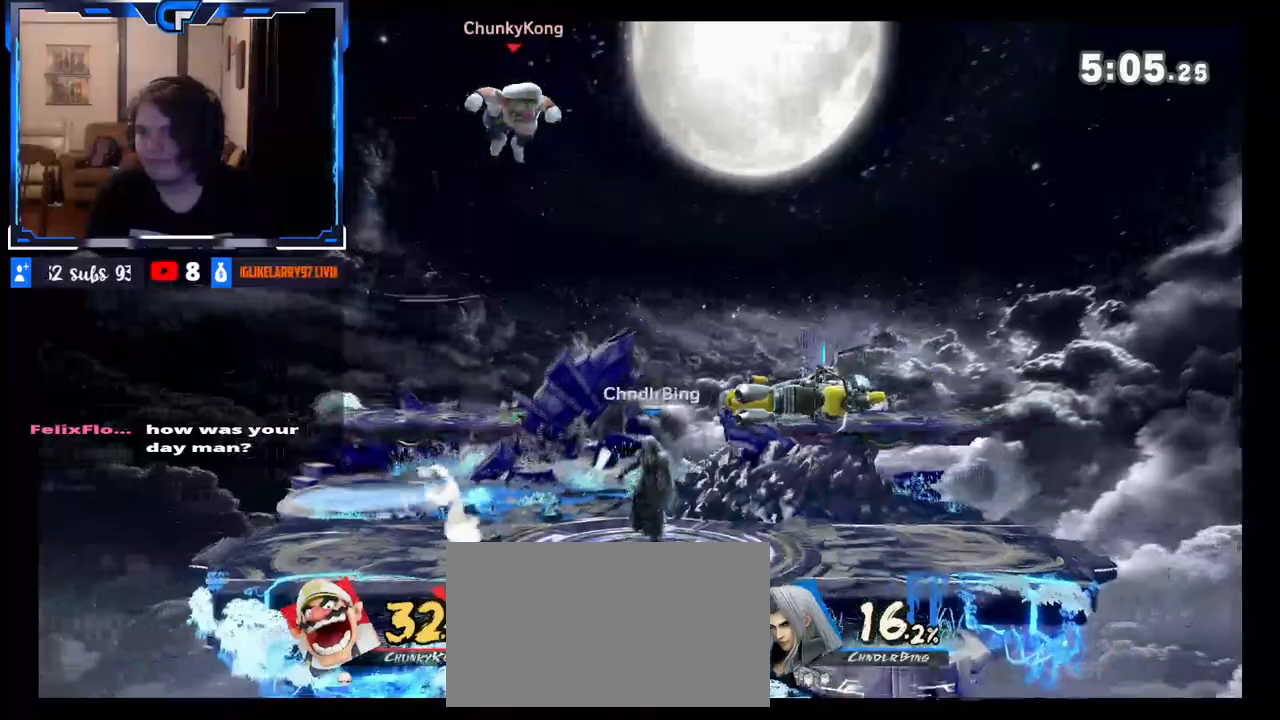
{"buttons": [], "left_stick": "down", "right_stick": "center", "events": [[133, "left_stick", "down"], [267, "left_stick", "down-right"], [417, "left_stick", "down"]]}
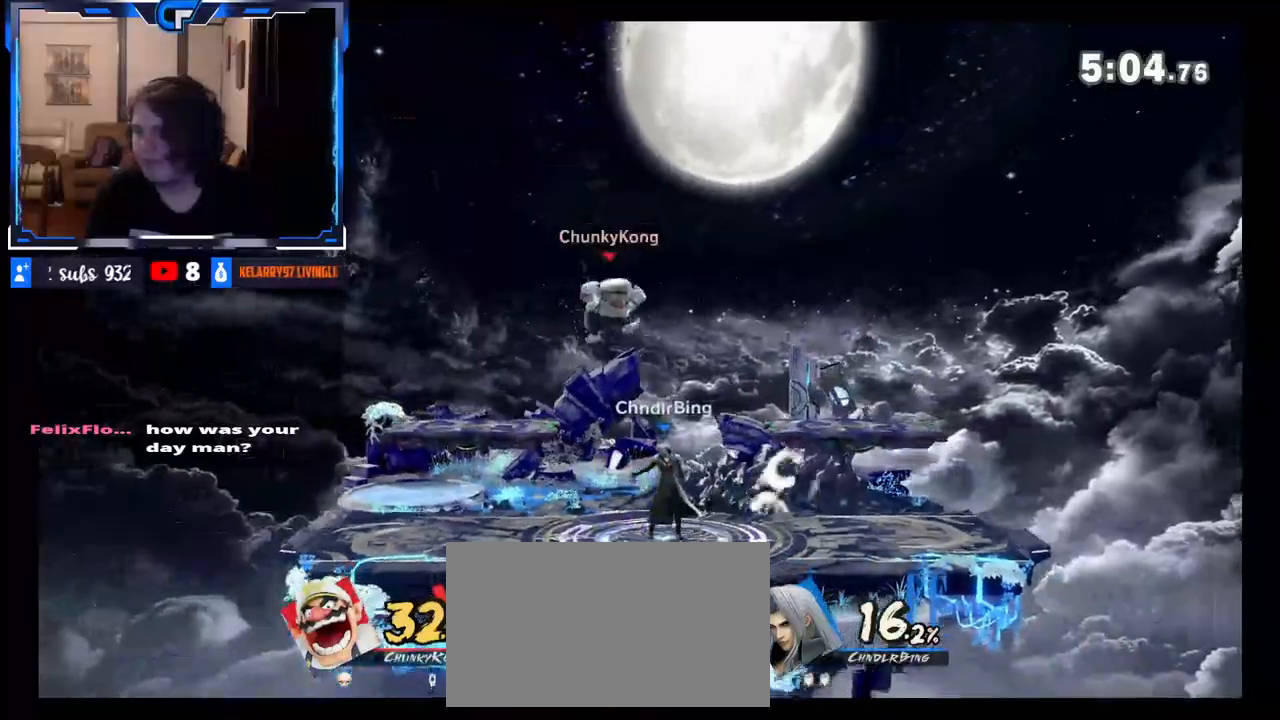
{"buttons": ["R1"], "left_stick": "center", "right_stick": "center", "events": [[50, "left_stick", "center"], [67, "A", "down"], [200, "A", "up"], [317, "R1", "down"]]}
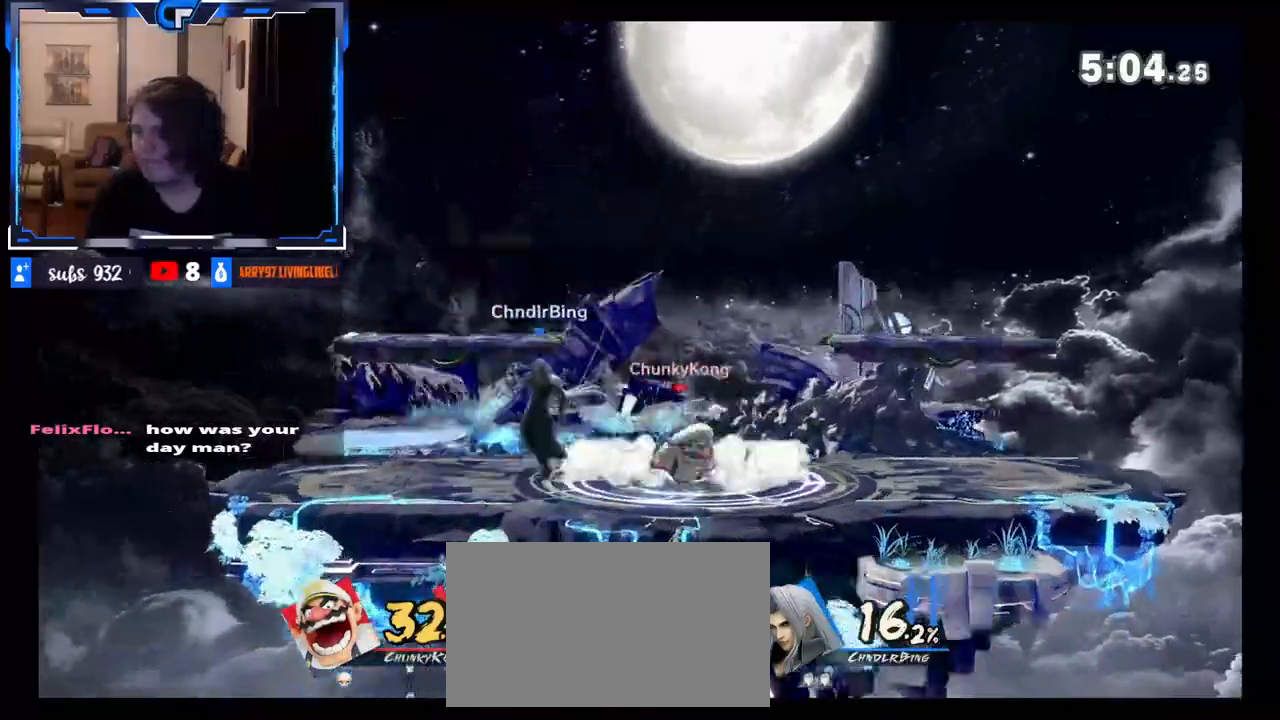
{"buttons": [], "left_stick": "left", "right_stick": "center", "events": [[150, "R1", "up"], [317, "left_stick", "left"]]}
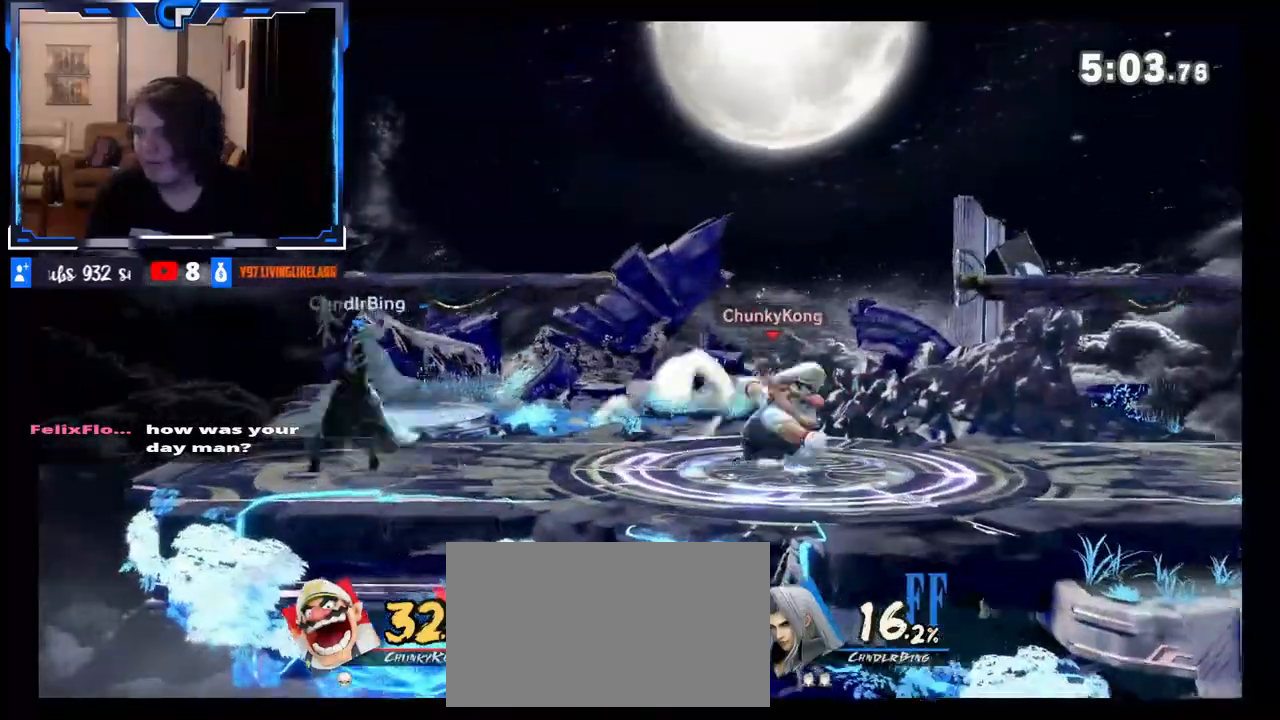
{"buttons": [], "left_stick": "left", "right_stick": "center", "events": [[133, "A", "down"], [133, "X", "down"], [133, "left_stick", "center"], [233, "A", "up"], [250, "left_stick", "left"], [283, "X", "up"]]}
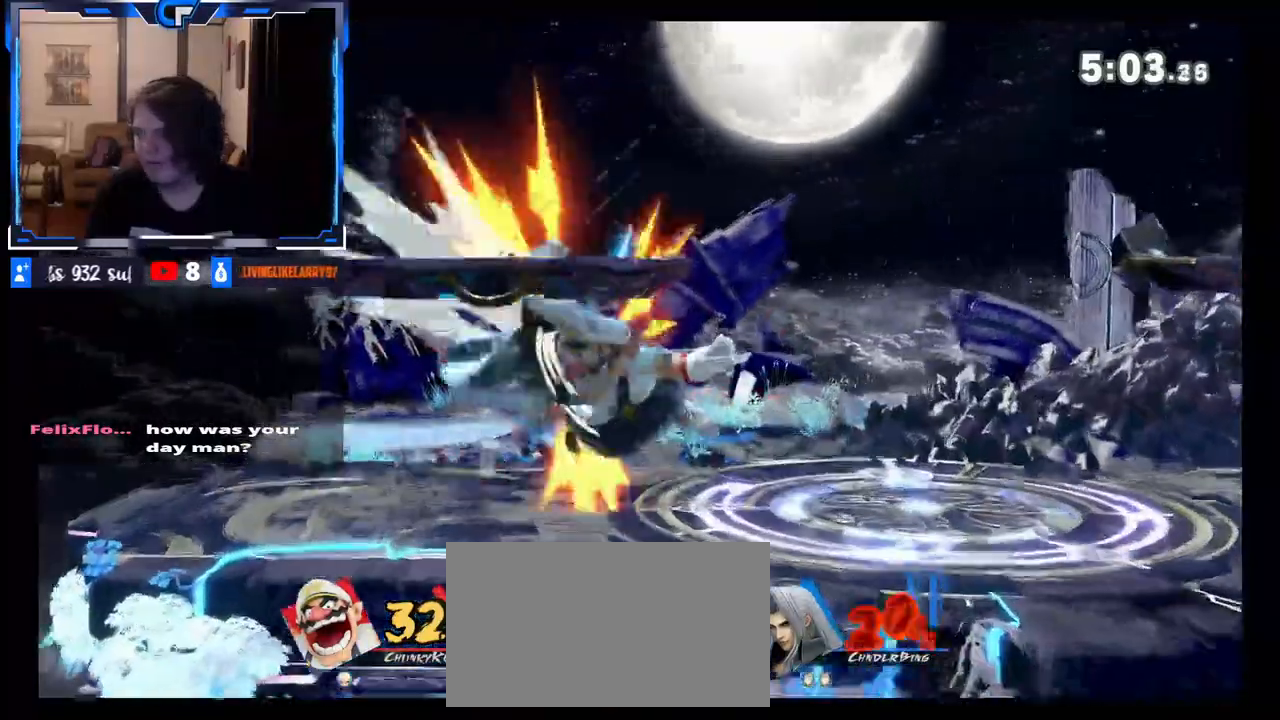
{"buttons": ["X", "Z"], "left_stick": "center", "right_stick": "center", "events": [[217, "left_stick", "down"], [300, "left_stick", "center"], [450, "X", "down"], [483, "Z", "down"]]}
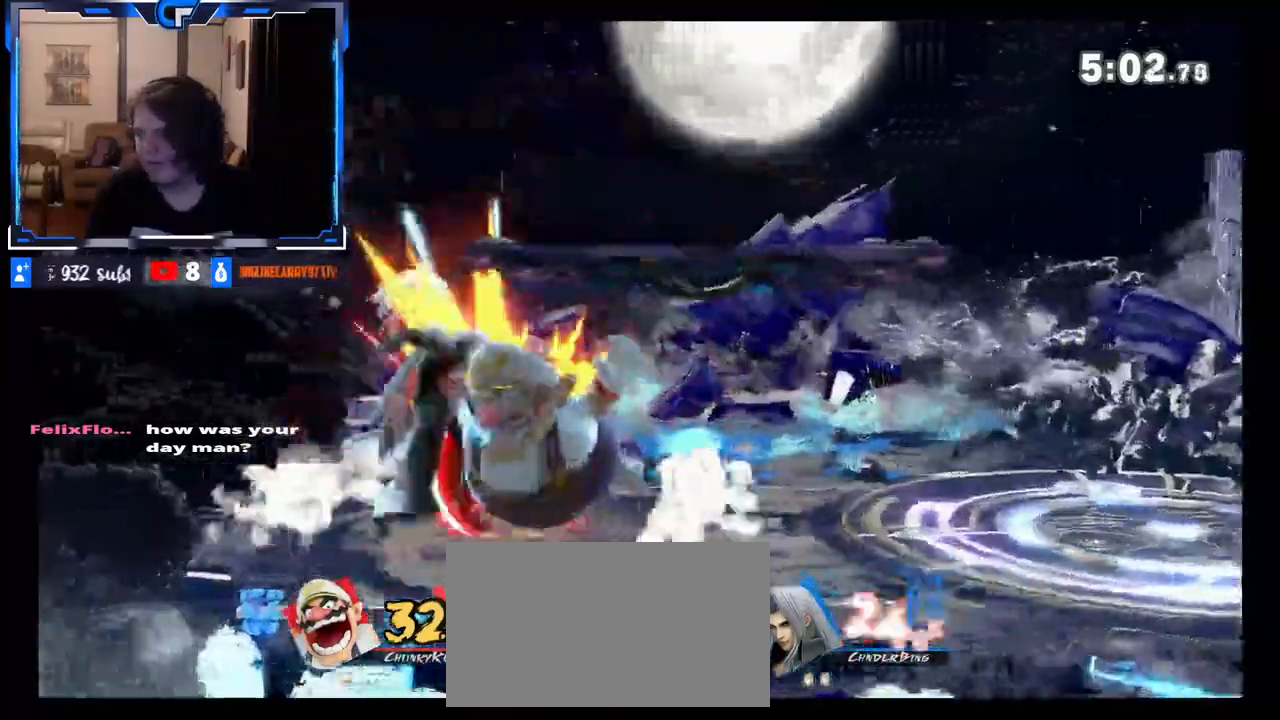
{"buttons": [], "left_stick": "center", "right_stick": "center", "events": [[17, "left_stick", "left"], [133, "X", "up"], [133, "Z", "up"], [150, "left_stick", "center"], [233, "B", "down"], [417, "B", "up"]]}
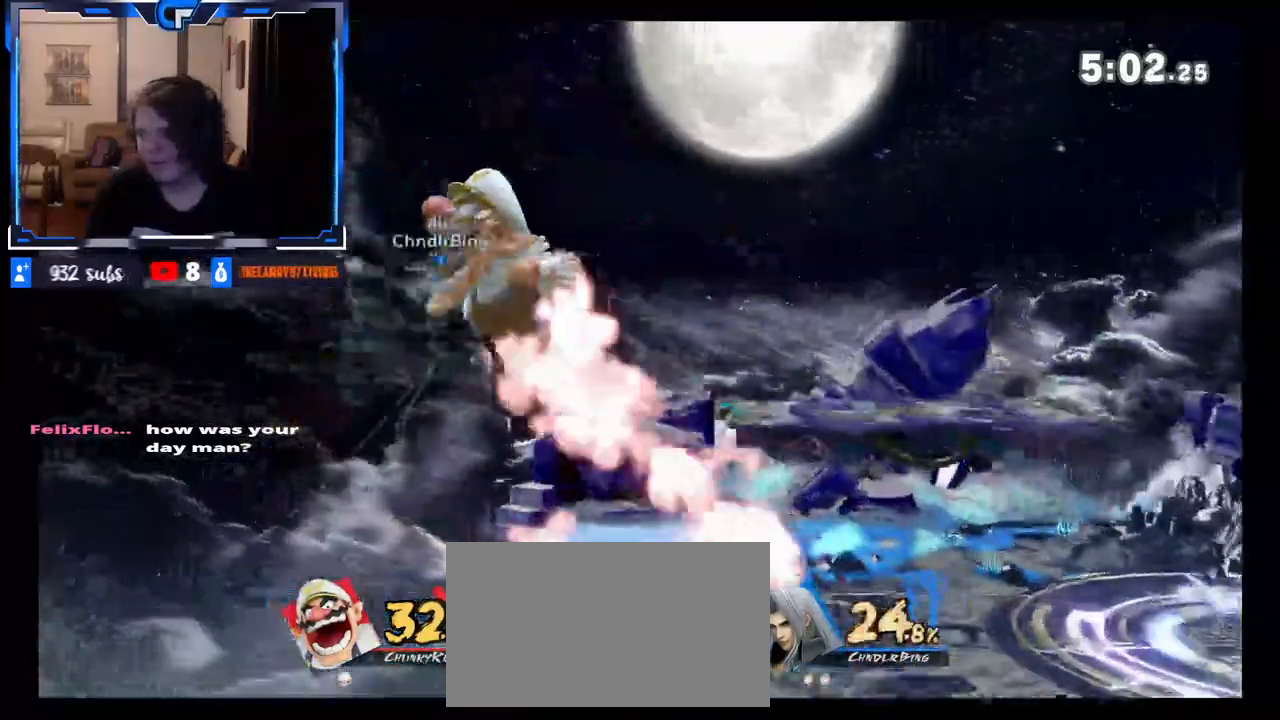
{"buttons": [], "left_stick": "center", "right_stick": "center", "events": [[17, "B", "down"], [117, "B", "up"], [183, "B", "down"], [217, "Z", "down"], [250, "B", "up"], [367, "Z", "up"]]}
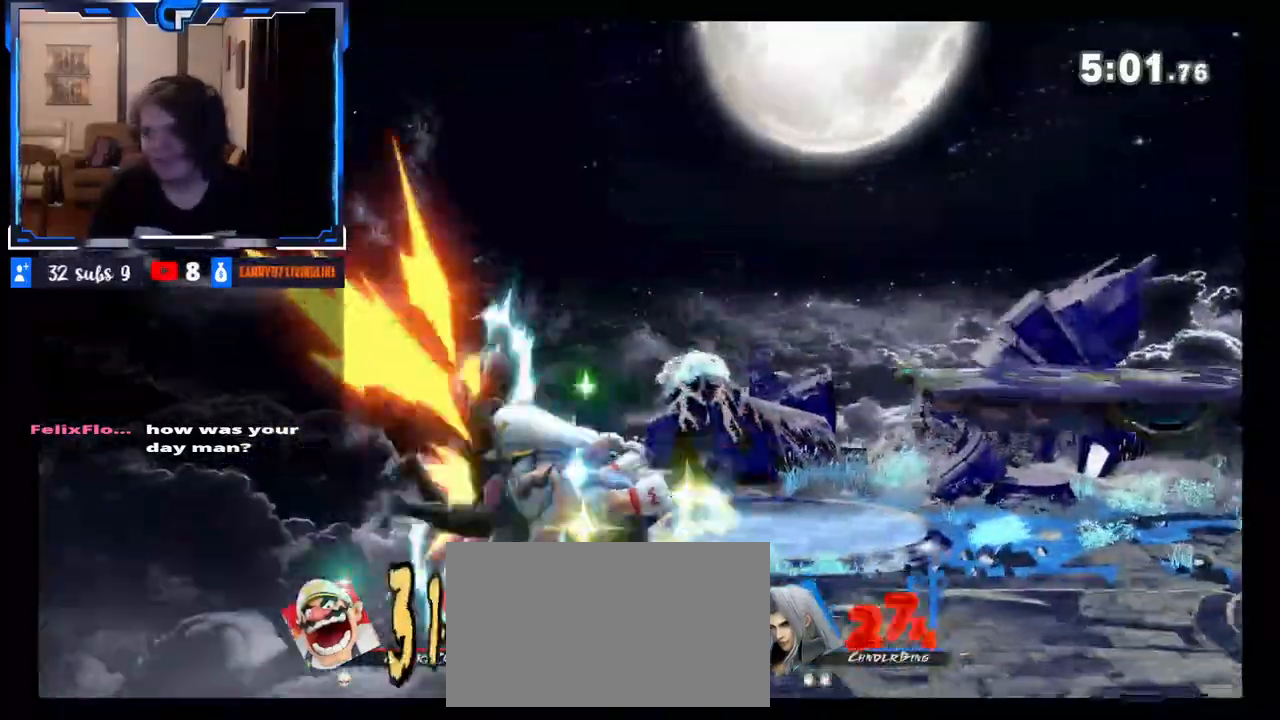
{"buttons": ["B"], "left_stick": "center", "right_stick": "center", "events": [[67, "B", "down"], [133, "B", "up"], [217, "B", "down"], [267, "B", "up"], [350, "B", "down"], [400, "B", "up"], [483, "B", "down"]]}
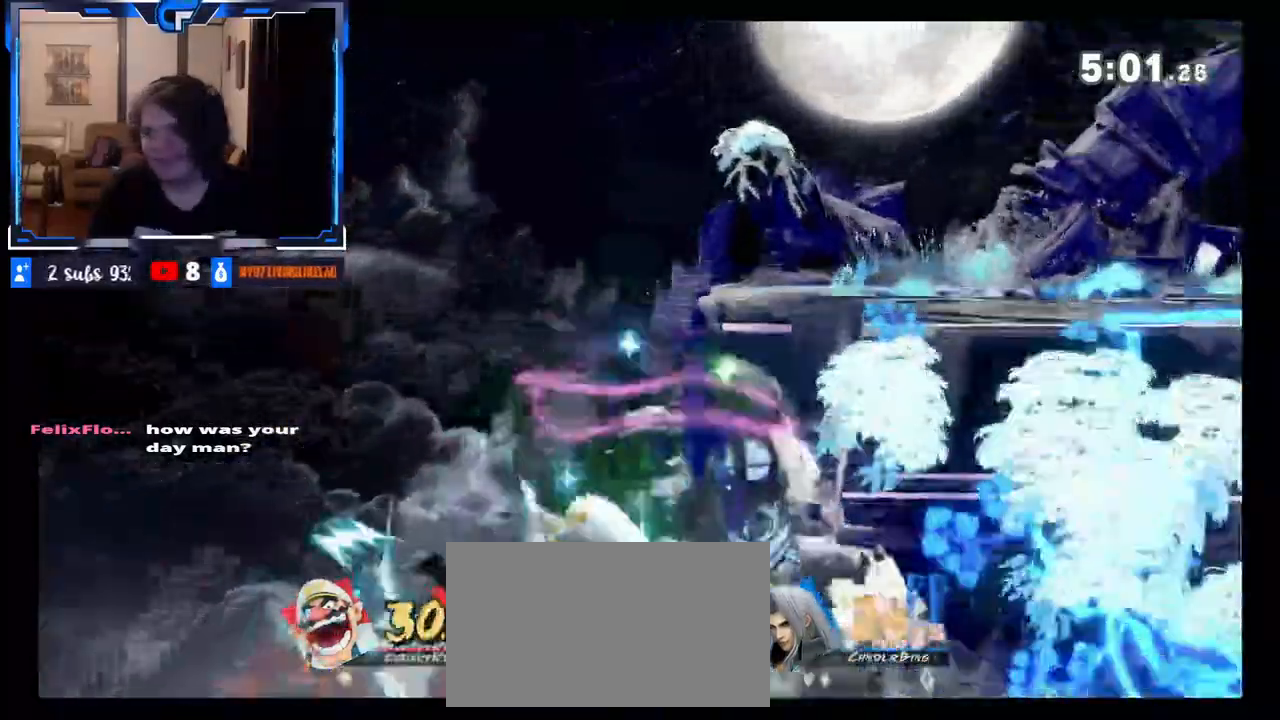
{"buttons": ["X"], "left_stick": "left", "right_stick": "center", "events": [[67, "B", "up"], [83, "Z", "down"], [133, "B", "down"], [150, "DPAD_UP", "down"], [183, "Z", "up"], [200, "DPAD_UP", "up"], [250, "B", "up"], [350, "Z", "down"], [383, "X", "down"], [417, "Z", "up"], [417, "left_stick", "left"]]}
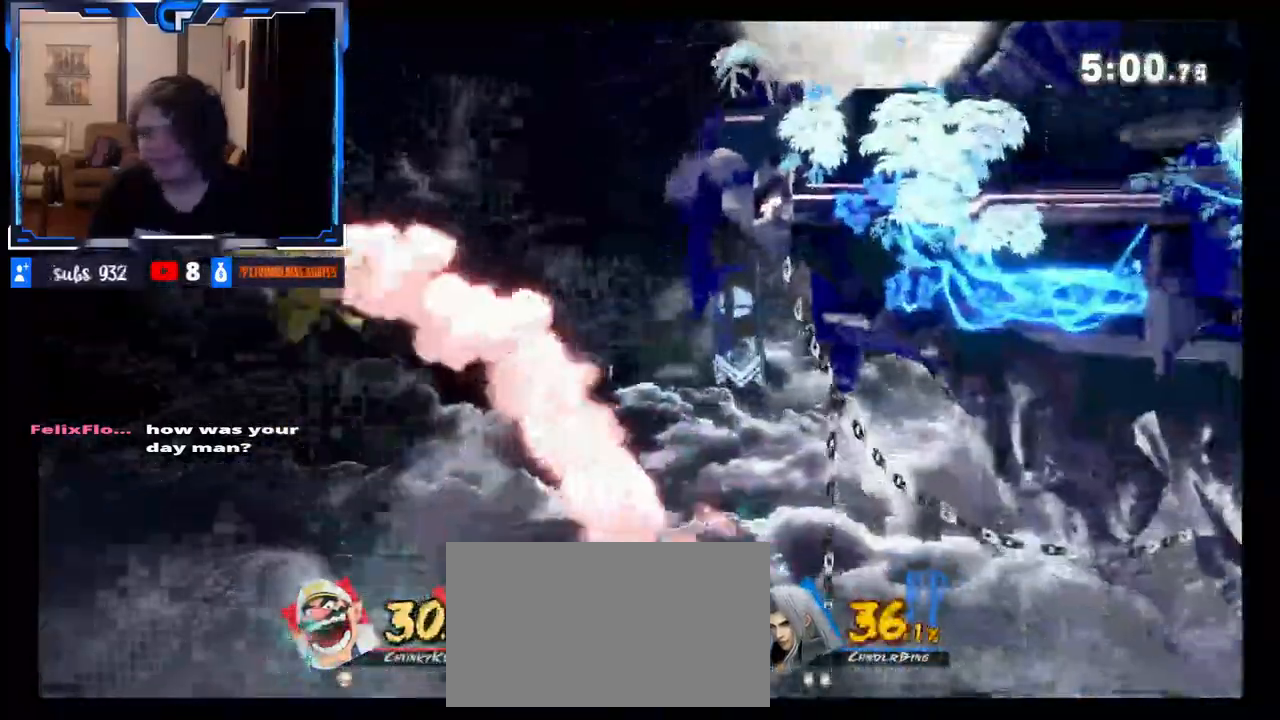
{"buttons": [], "left_stick": "right", "right_stick": "center", "events": [[50, "X", "up"], [233, "left_stick", "right"], [267, "B", "down"], [383, "B", "up"]]}
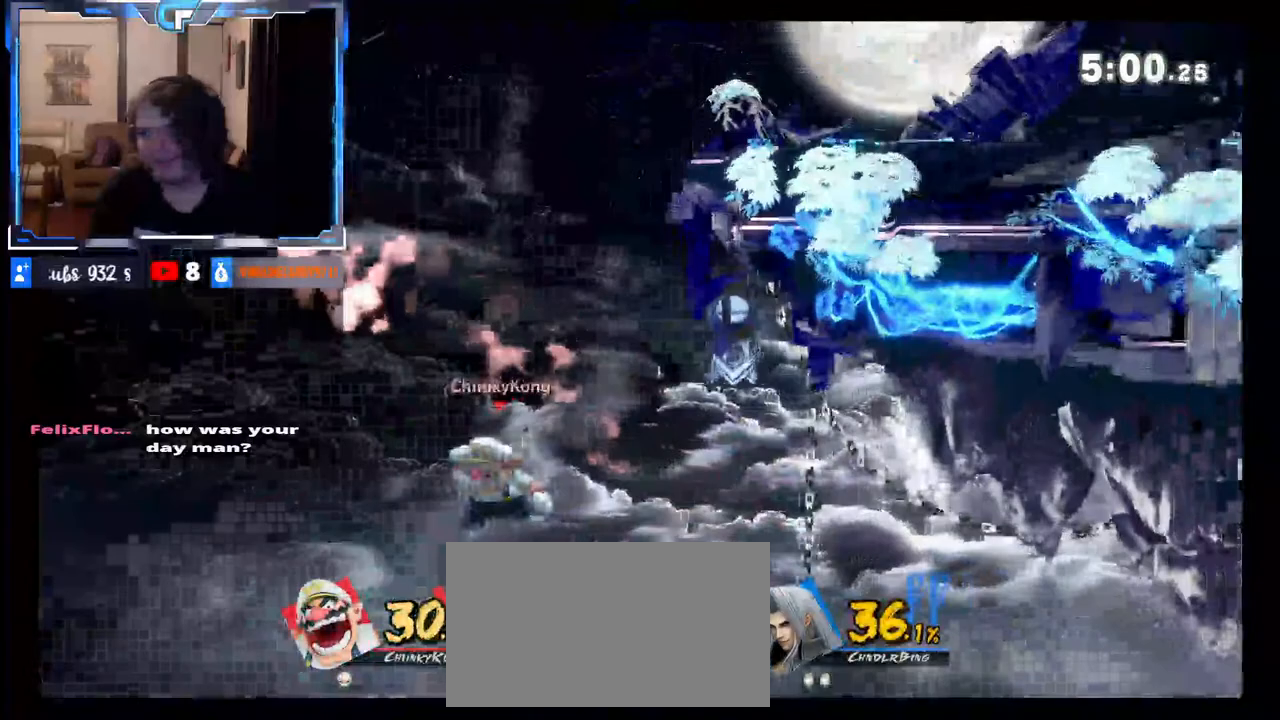
{"buttons": [], "left_stick": "right", "right_stick": "center", "events": [[133, "left_stick", "center"], [217, "left_stick", "left"], [417, "left_stick", "right"]]}
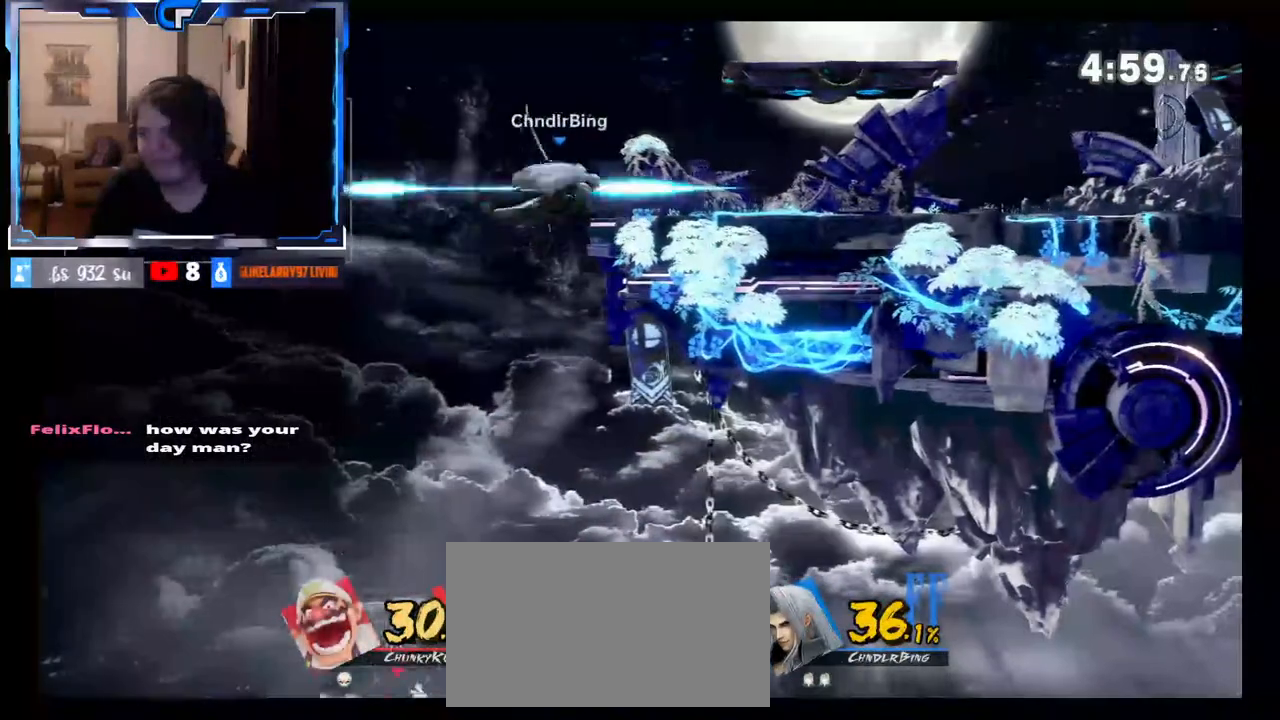
{"buttons": [], "left_stick": "down", "right_stick": "center", "events": [[233, "left_stick", "center"], [400, "left_stick", "down"]]}